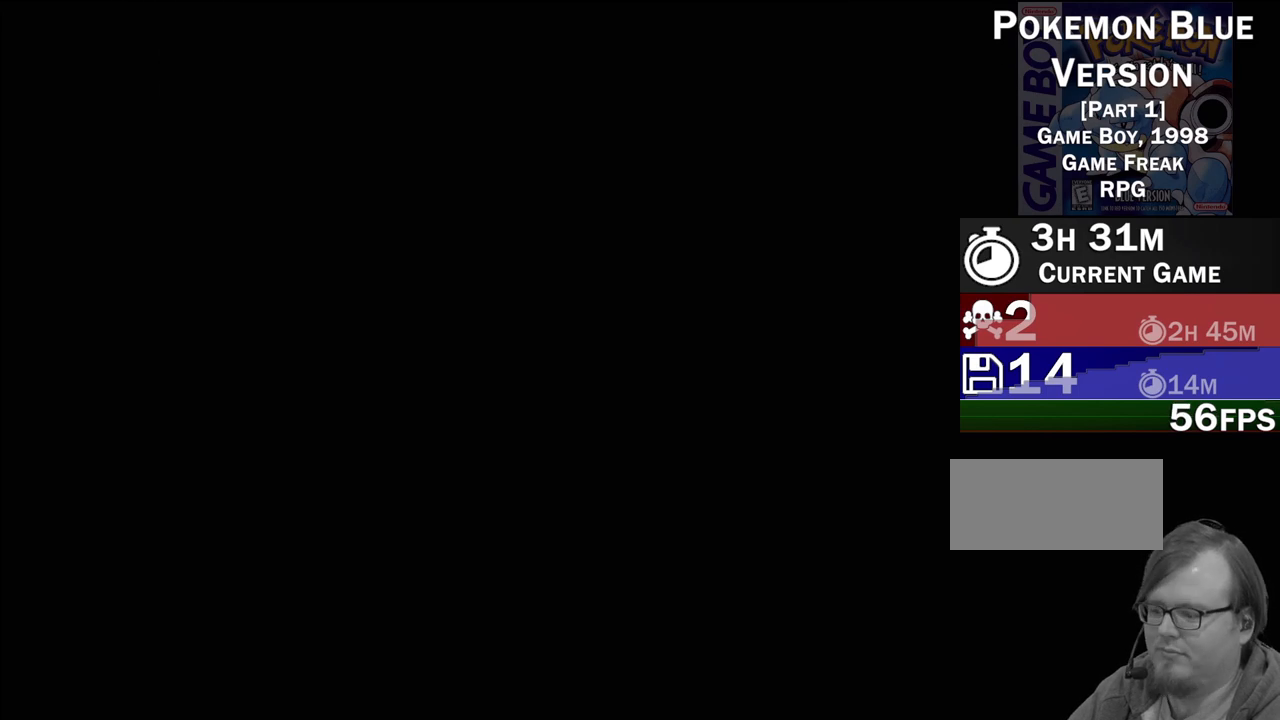
Gameplay with a controller (Nintendo layout); each line is a JSON object with the inputs held at the frame after it. "events" lists button and stick changes between this image and that frame as [ms after this image, input, new state], when the widget could be followed in between. Not read: L3 R3.
{"buttons": ["DPAD_UP"], "events": [[500, "DPAD_UP", "down"]]}
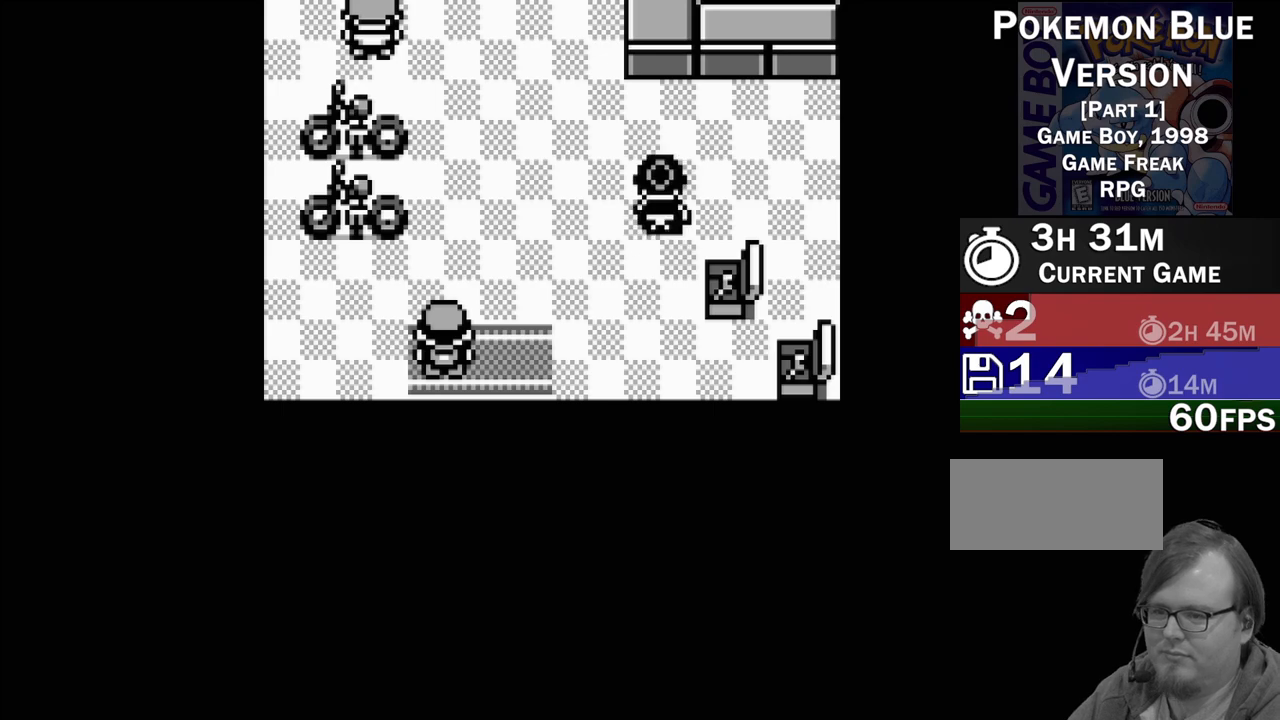
{"buttons": [], "events": [[467, "DPAD_UP", "up"]]}
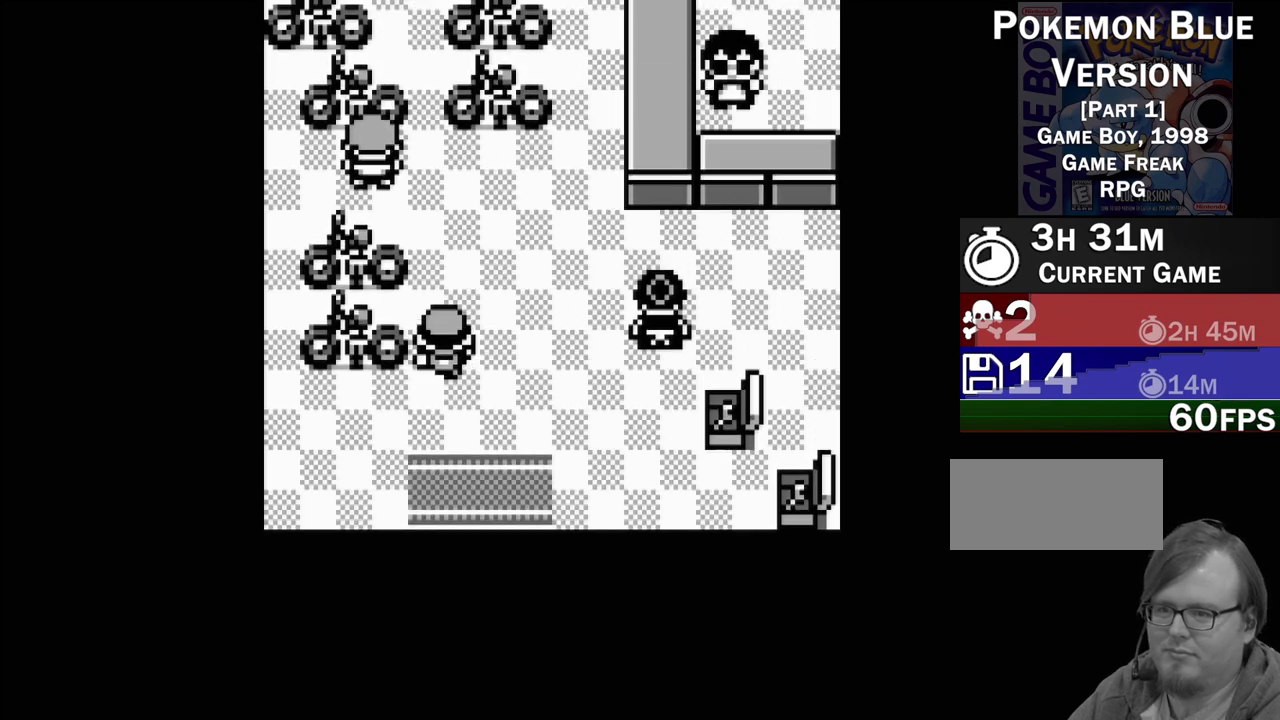
{"buttons": ["DPAD_RIGHT"], "events": [[217, "DPAD_RIGHT", "down"]]}
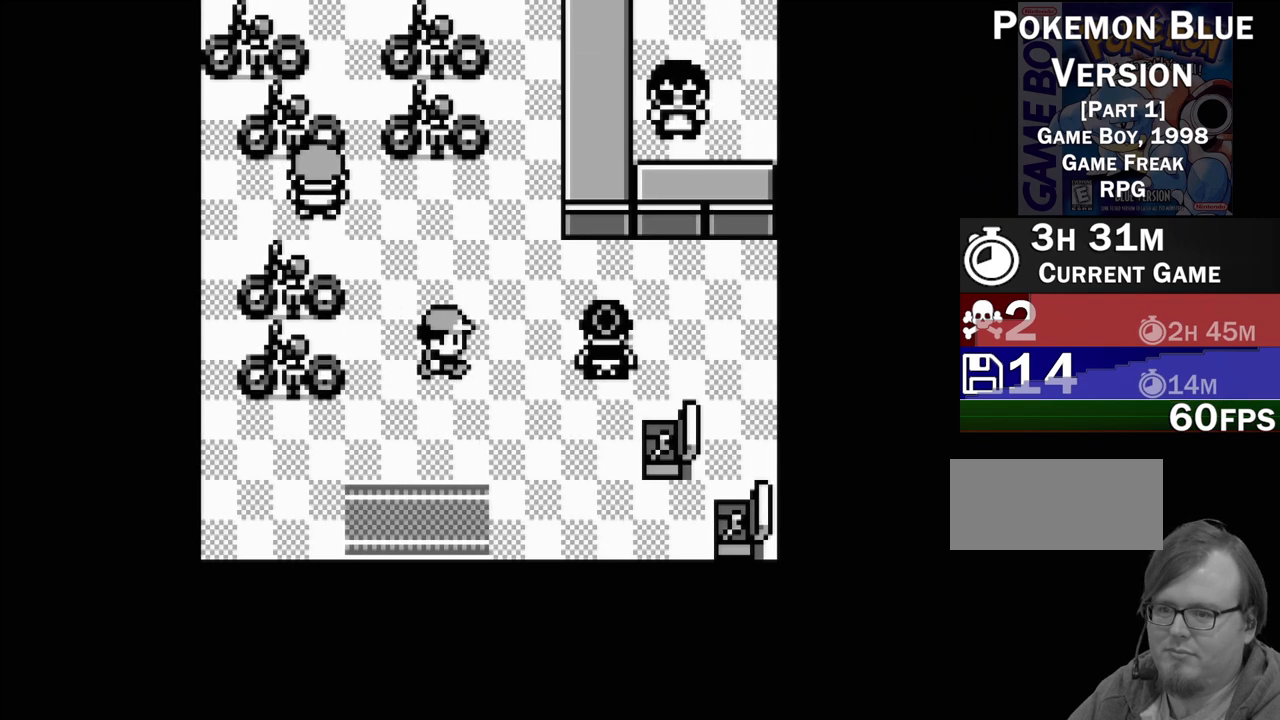
{"buttons": [], "events": [[267, "DPAD_RIGHT", "up"], [333, "A", "down"], [483, "A", "up"]]}
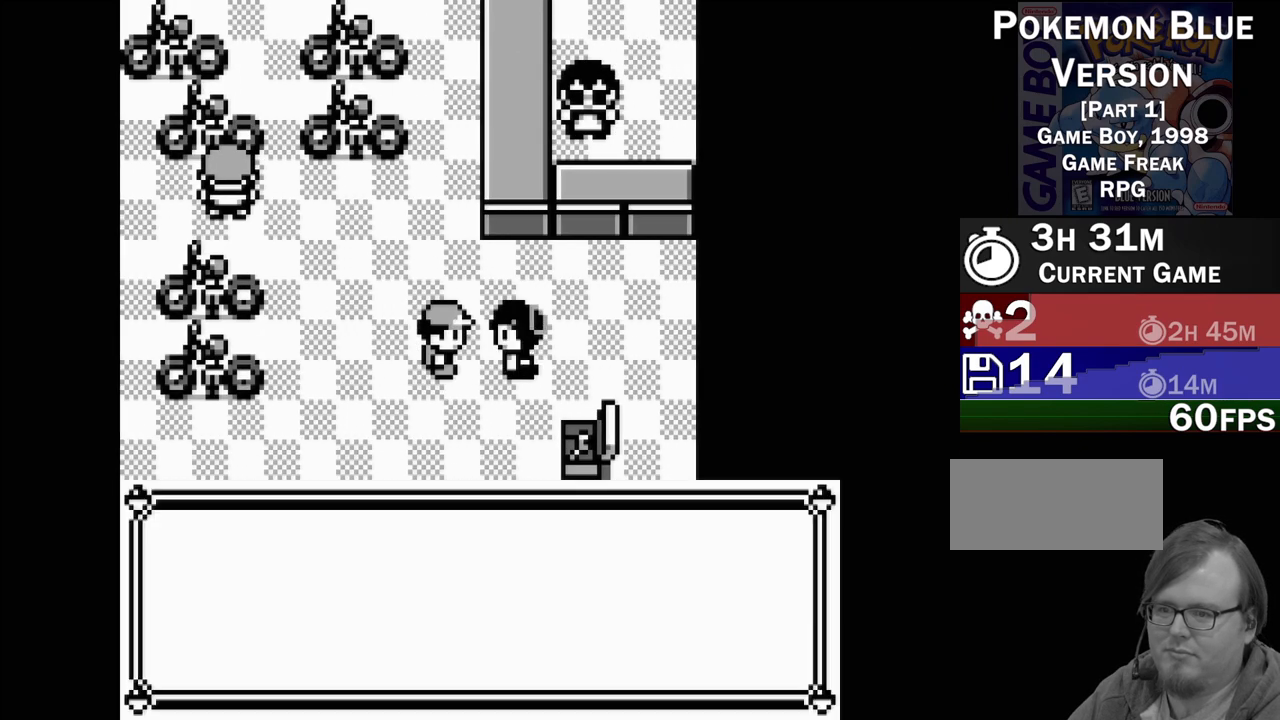
{"buttons": [], "events": []}
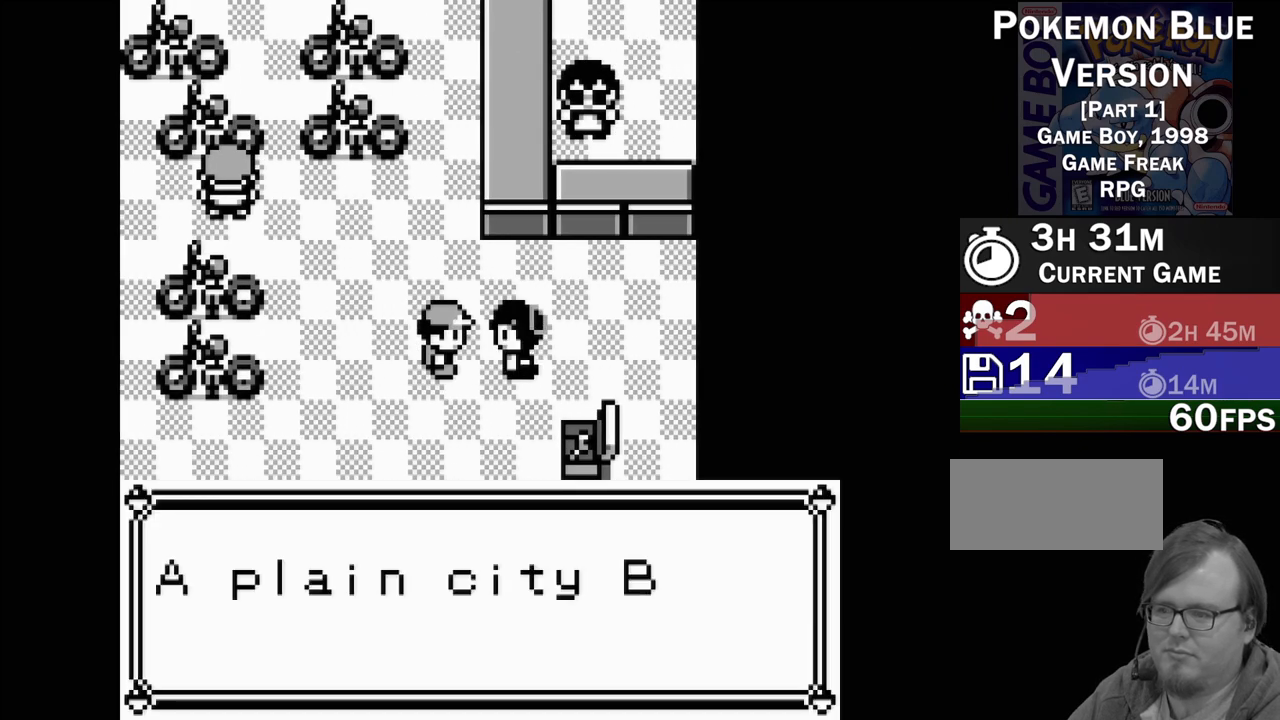
{"buttons": [], "events": []}
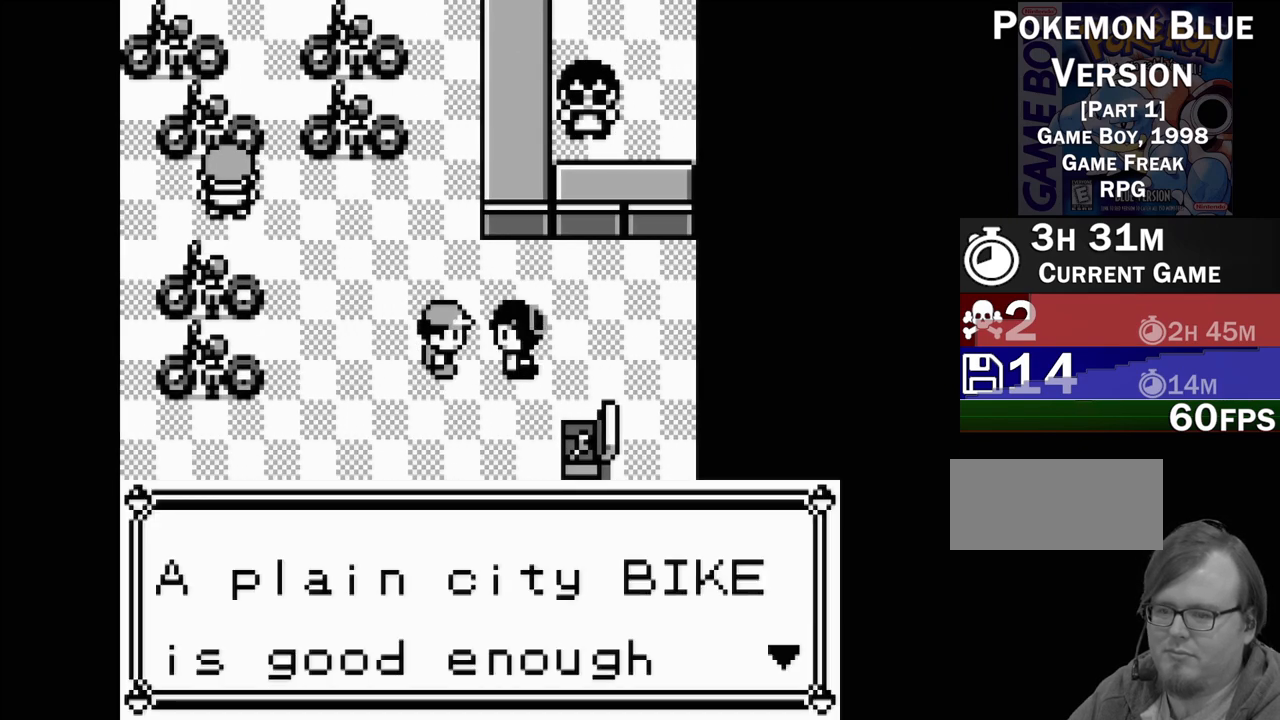
{"buttons": [], "events": [[267, "A", "down"], [367, "A", "up"]]}
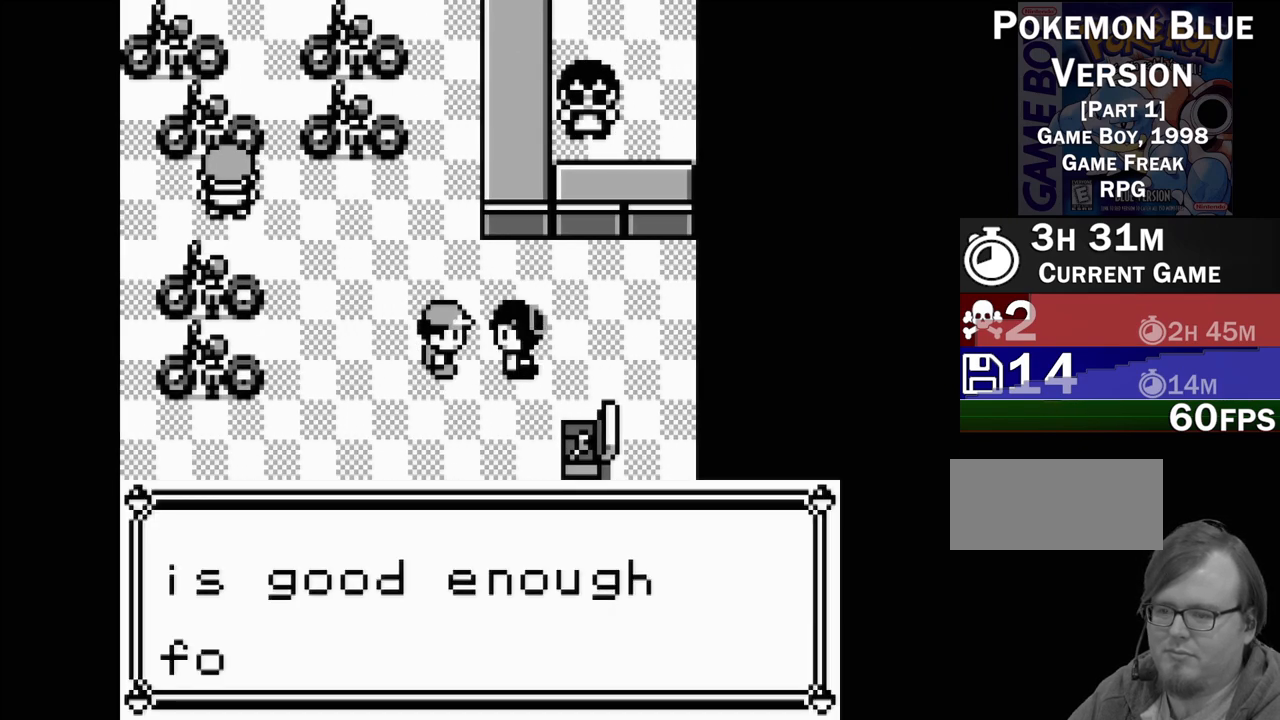
{"buttons": ["A"], "events": [[433, "A", "down"]]}
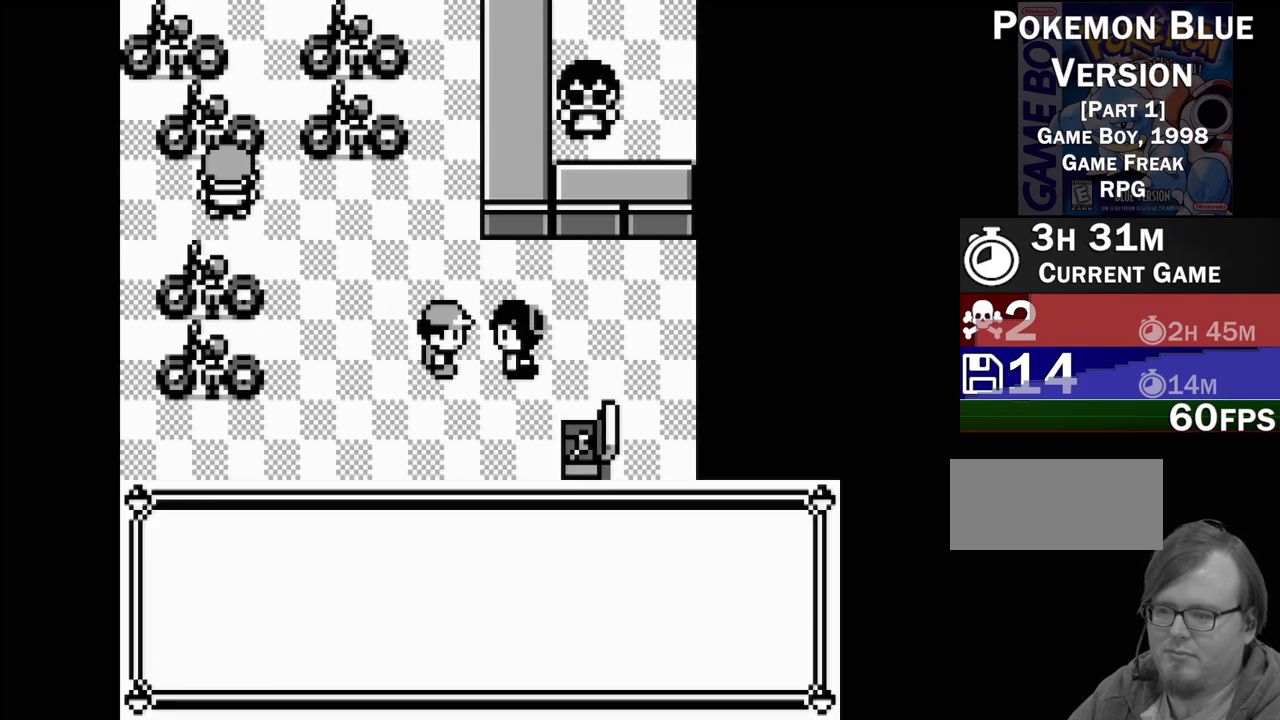
{"buttons": [], "events": [[50, "A", "up"]]}
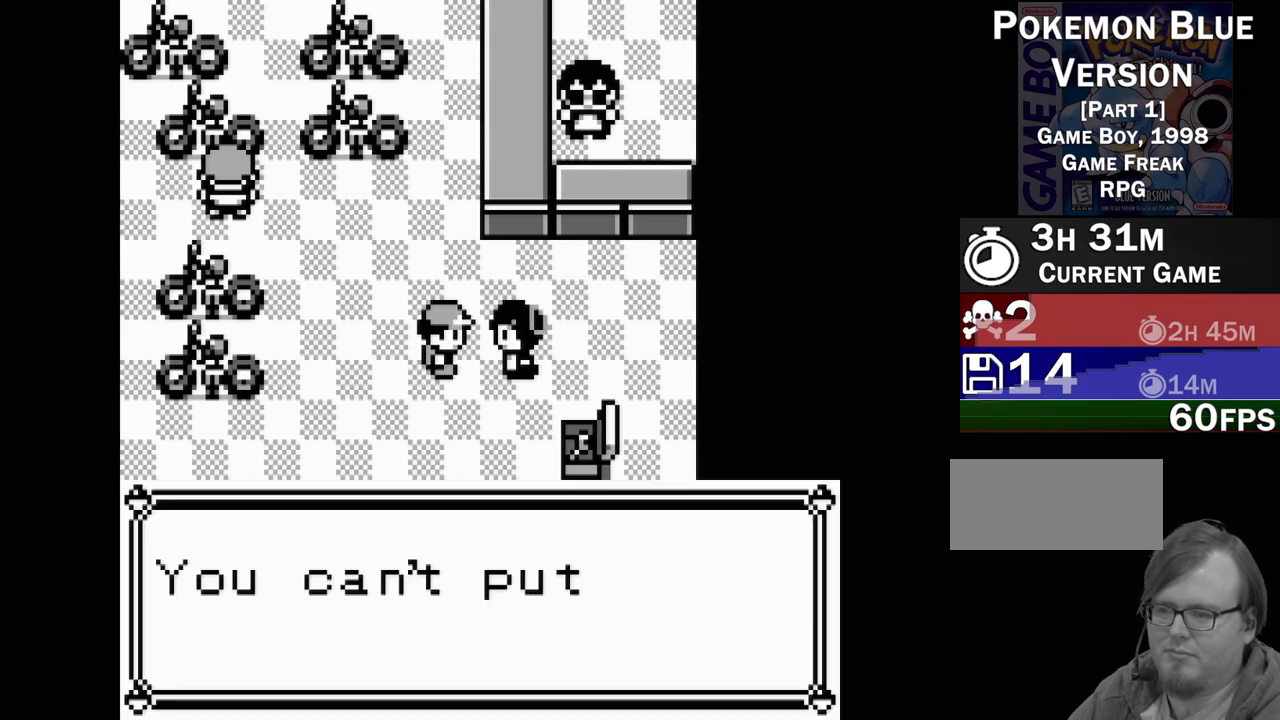
{"buttons": [], "events": []}
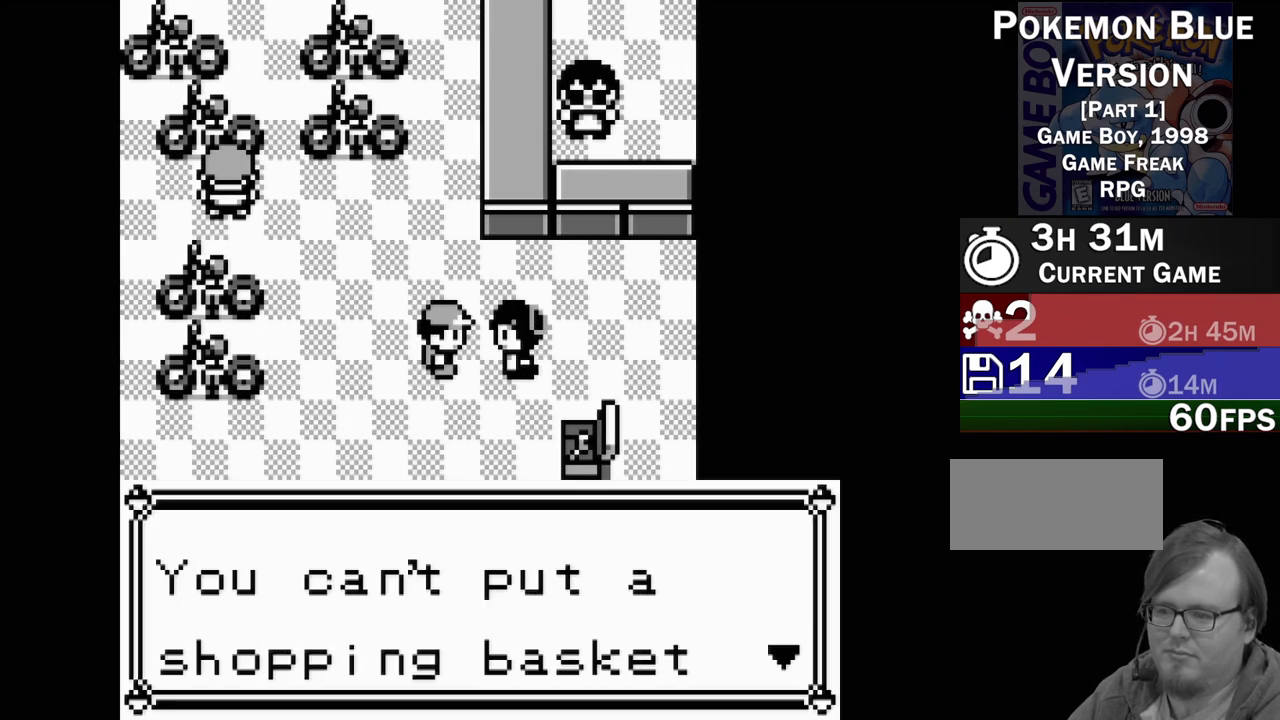
{"buttons": [], "events": [[117, "A", "down"], [233, "A", "up"]]}
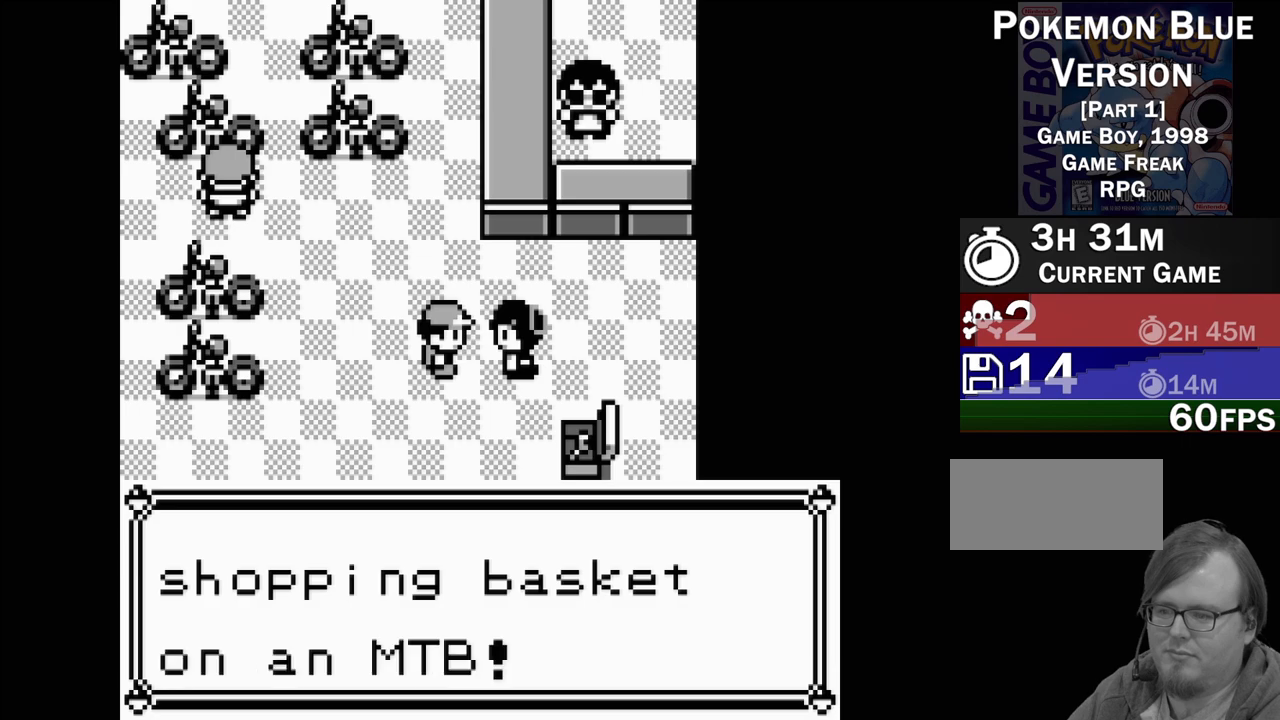
{"buttons": [], "events": [[350, "A", "down"], [433, "A", "up"]]}
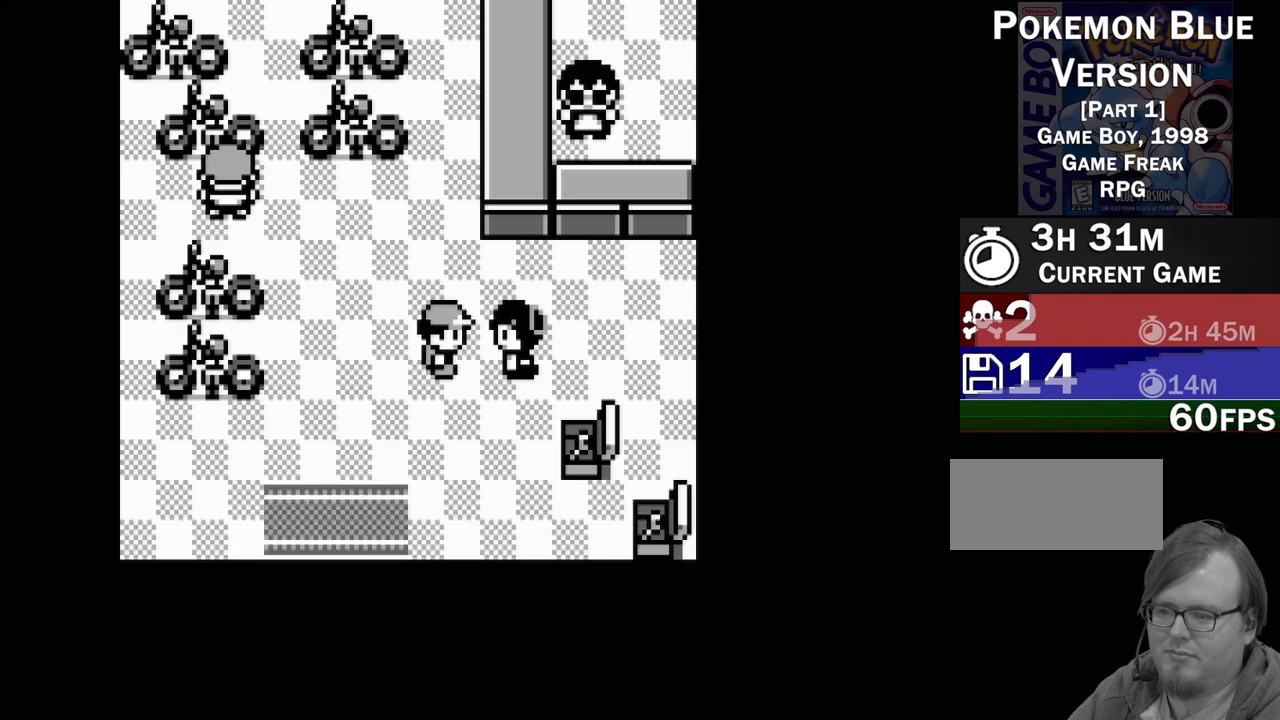
{"buttons": [], "events": [[250, "DPAD_UP", "down"], [417, "DPAD_UP", "up"]]}
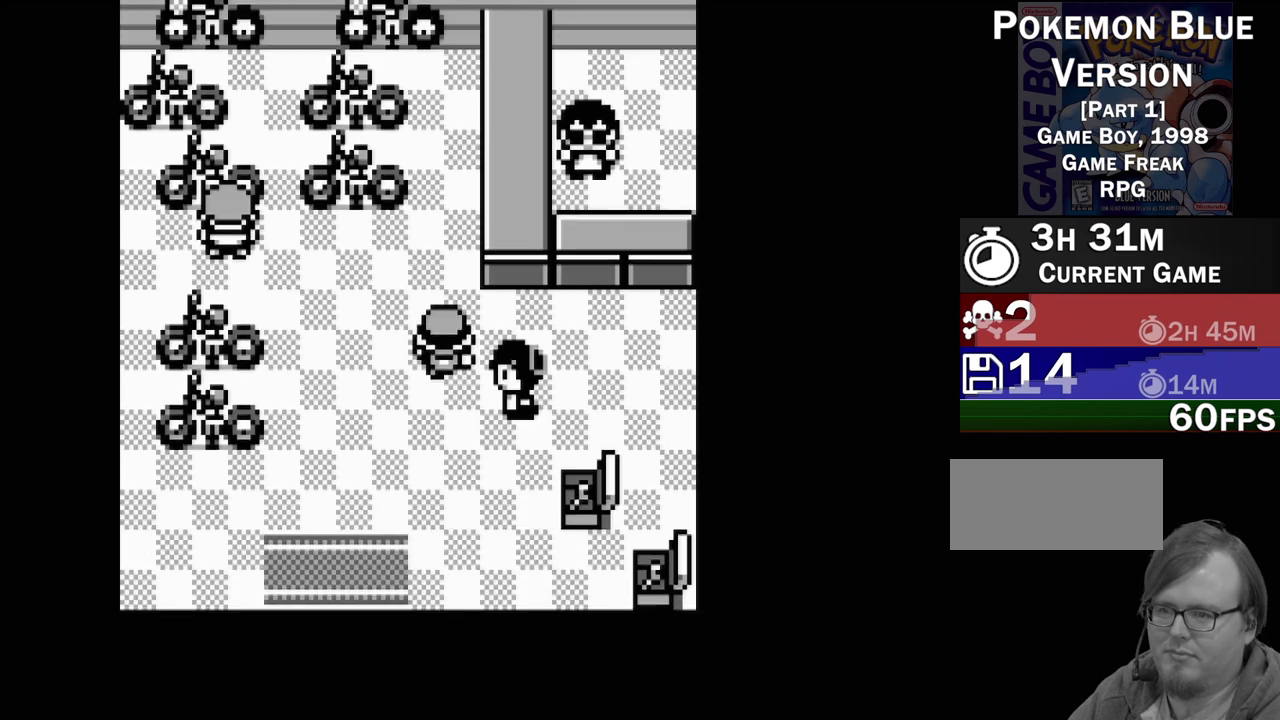
{"buttons": ["DPAD_RIGHT"], "events": [[83, "DPAD_RIGHT", "down"]]}
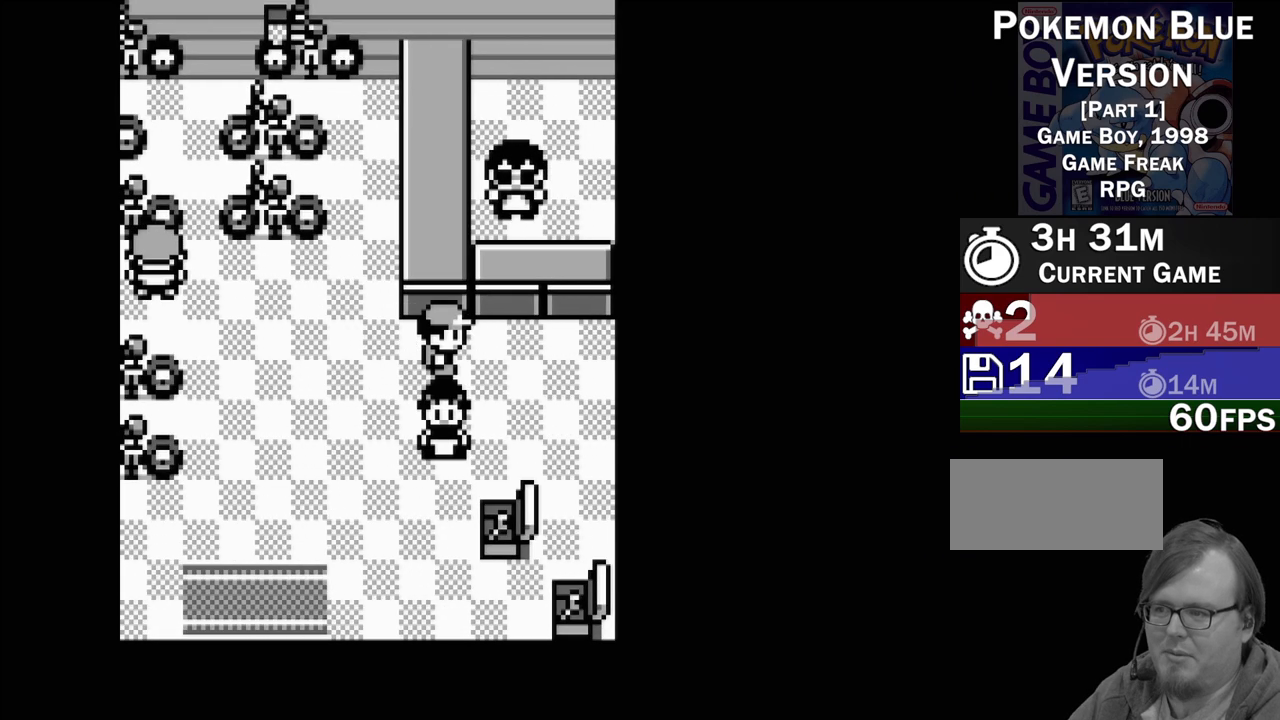
{"buttons": [], "events": [[50, "DPAD_RIGHT", "up"], [217, "DPAD_UP", "down"], [333, "DPAD_UP", "up"]]}
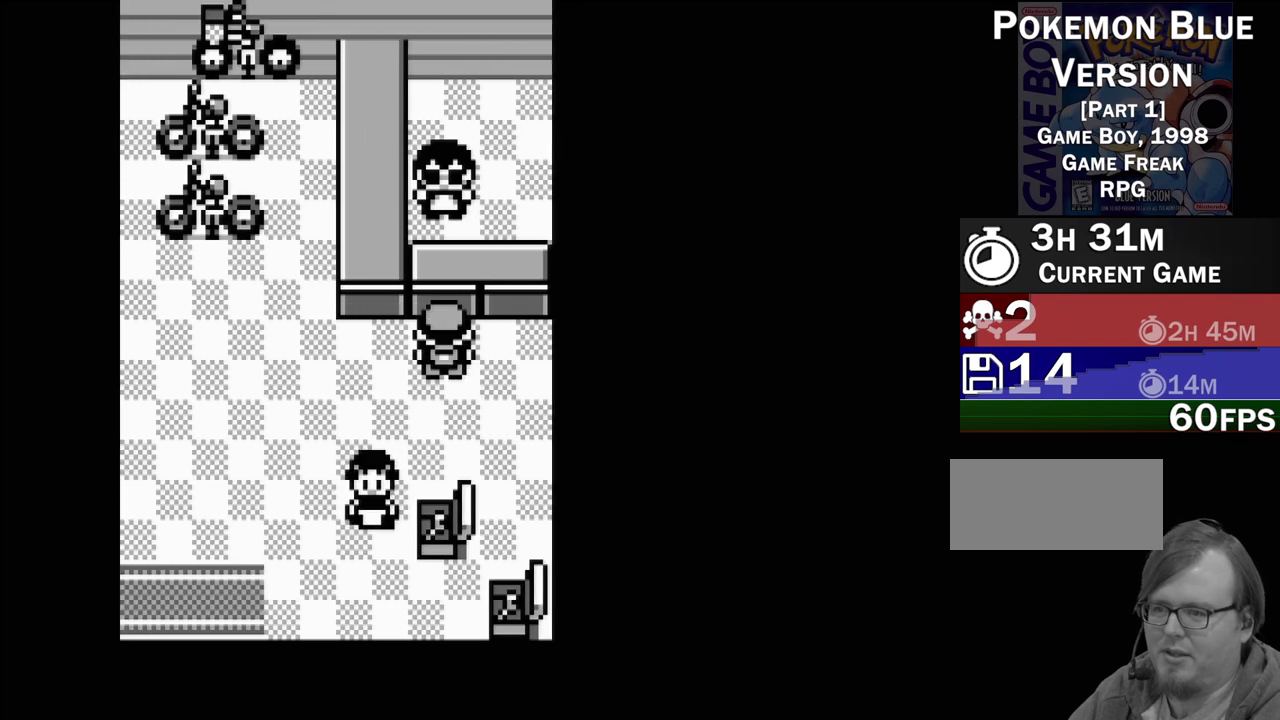
{"buttons": [], "events": [[17, "A", "down"], [117, "A", "up"]]}
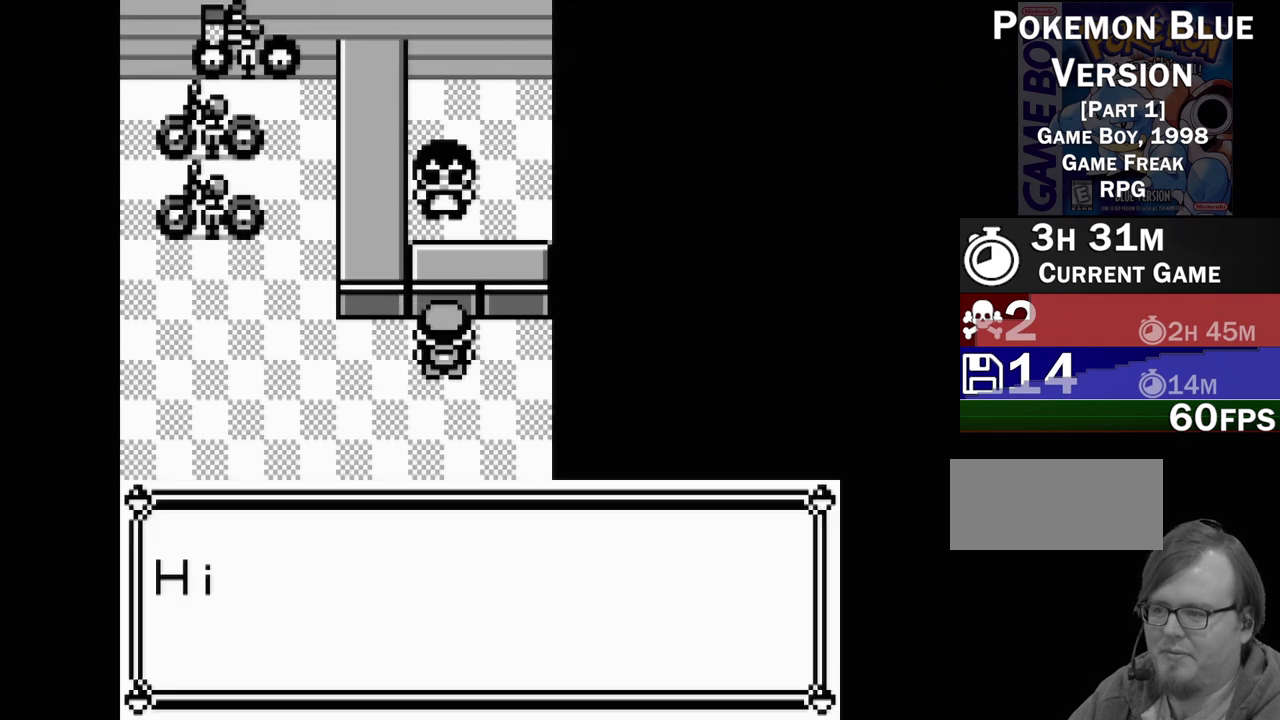
{"buttons": [], "events": []}
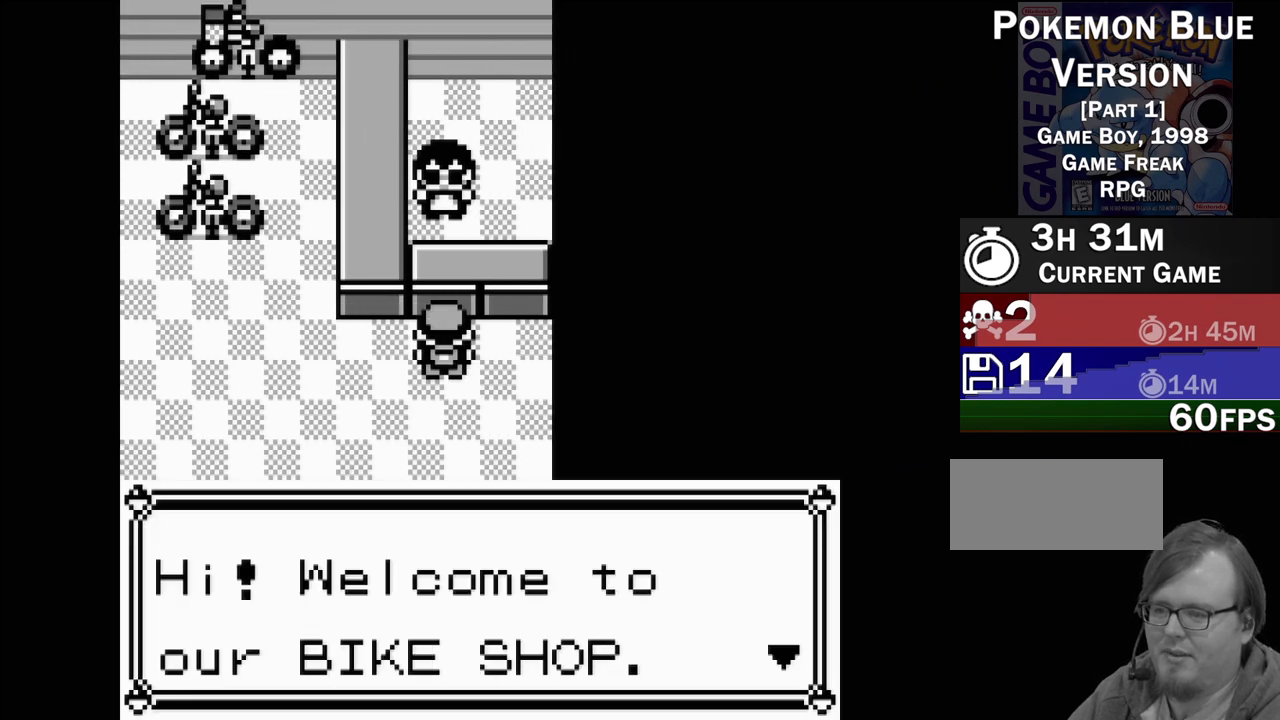
{"buttons": [], "events": [[183, "A", "down"], [300, "A", "up"]]}
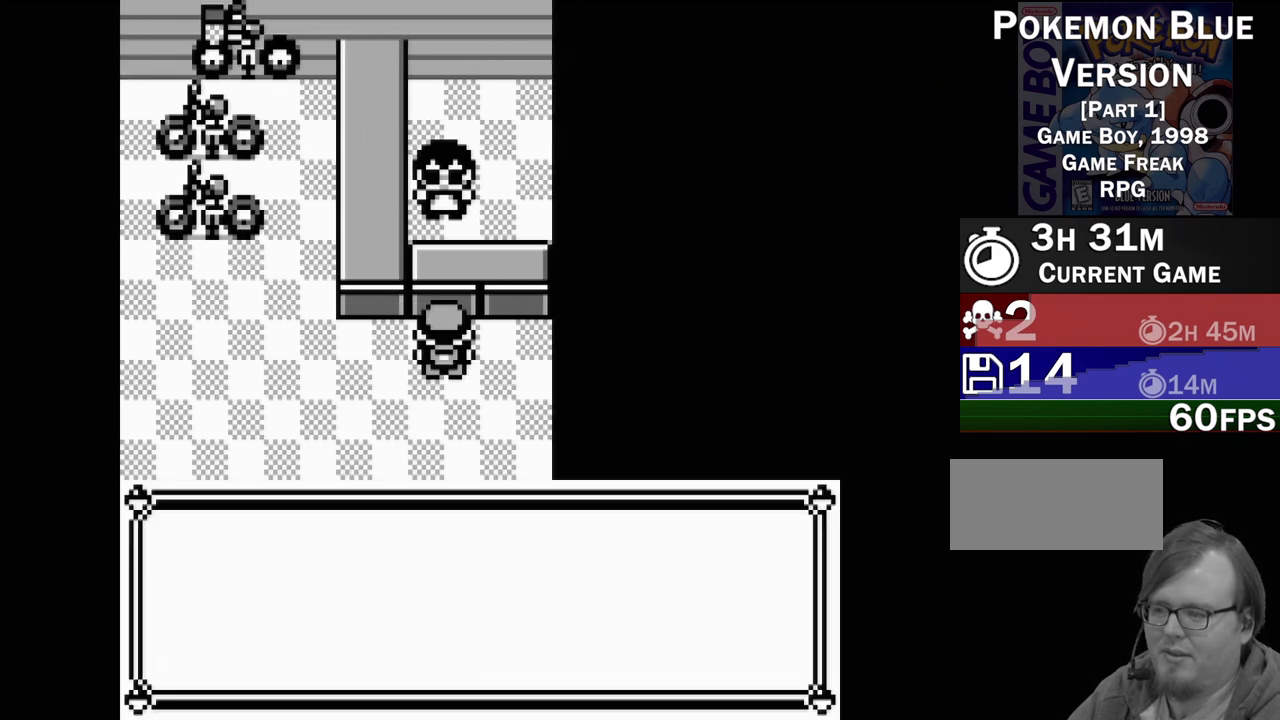
{"buttons": [], "events": []}
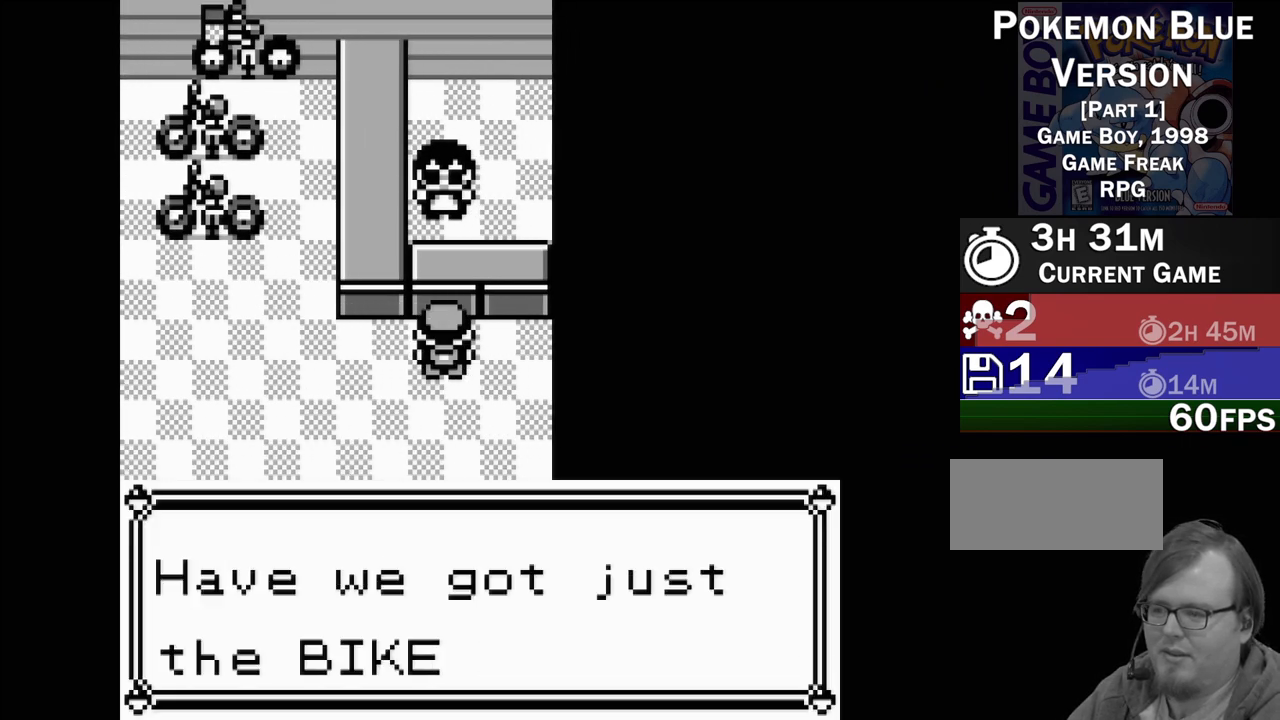
{"buttons": [], "events": []}
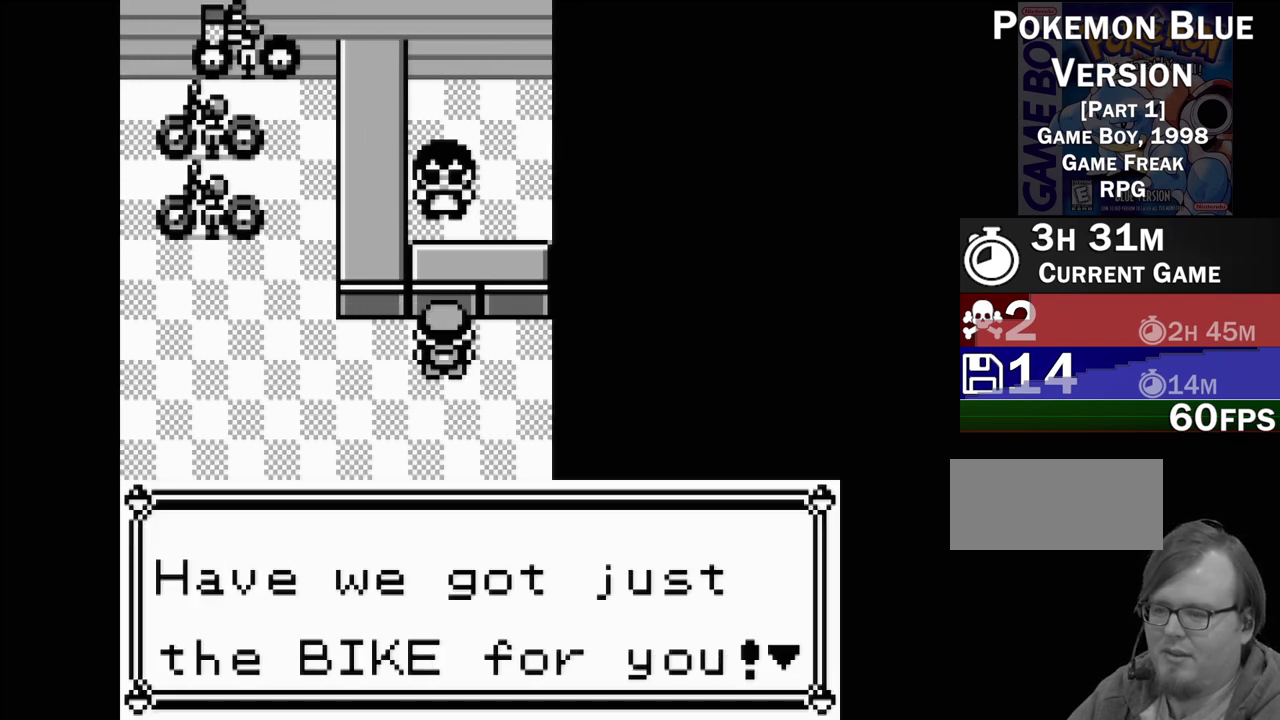
{"buttons": [], "events": [[17, "A", "down"], [183, "A", "up"]]}
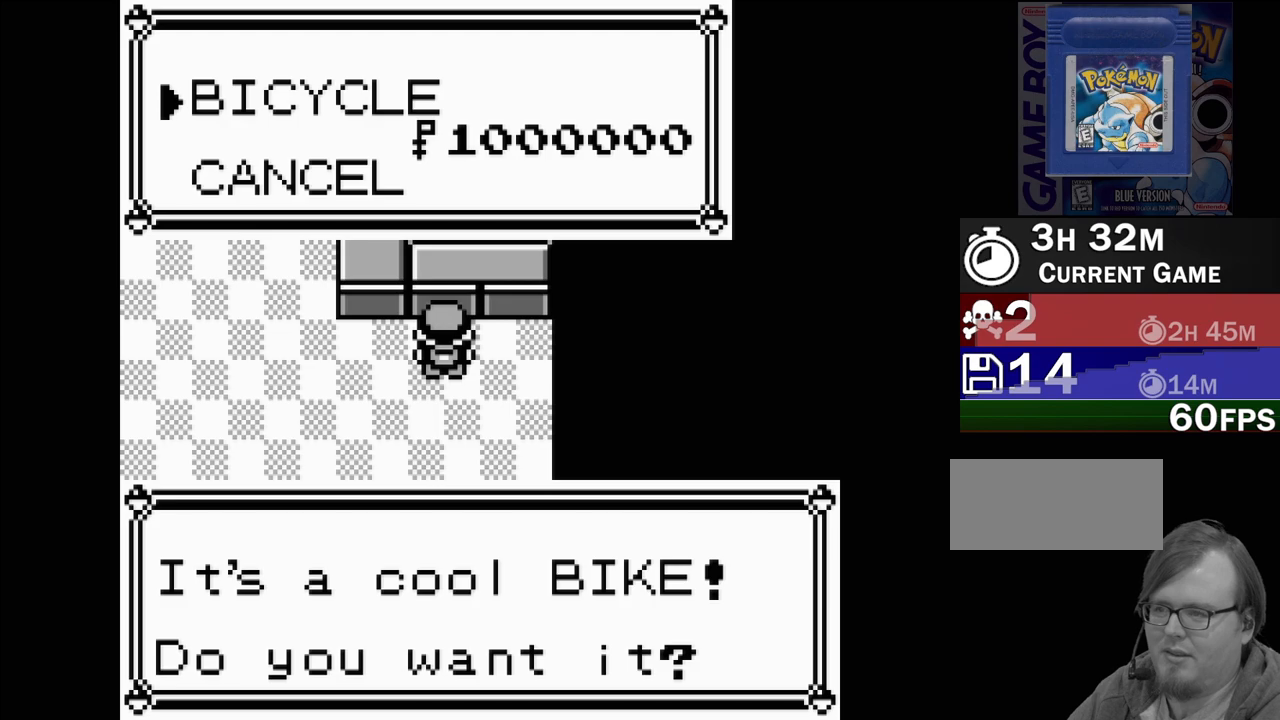
{"buttons": [], "events": []}
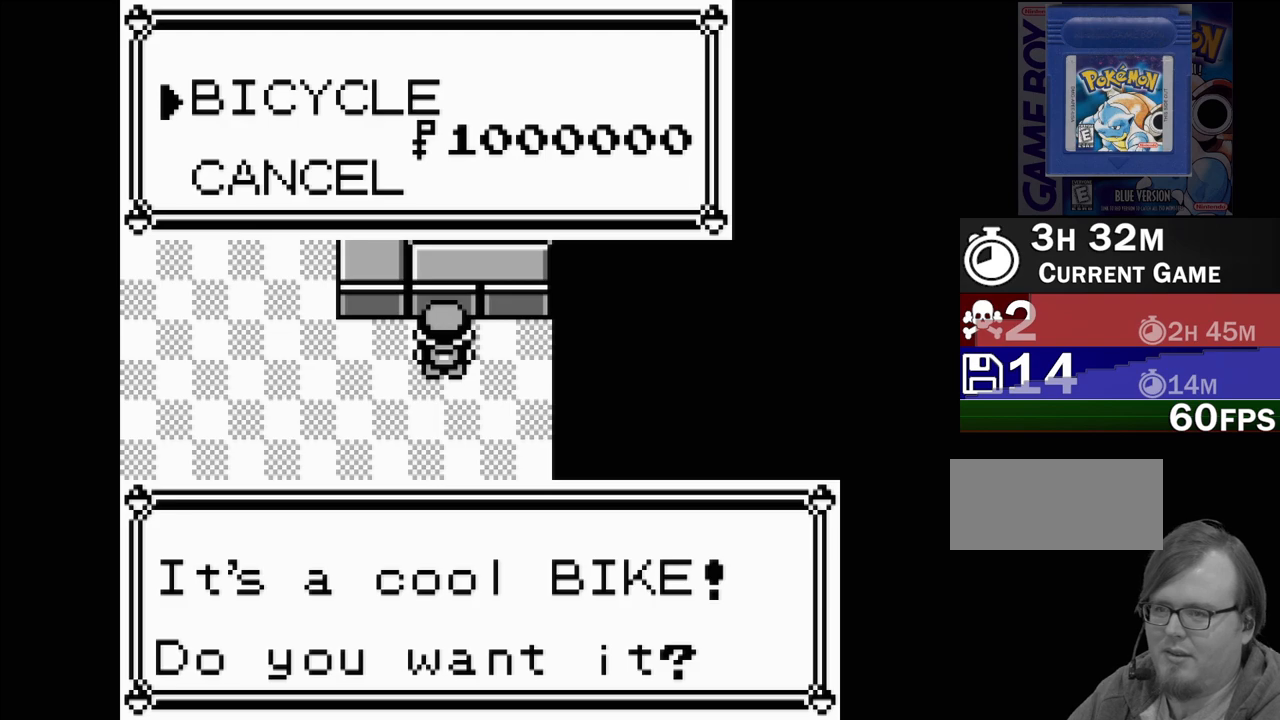
{"buttons": [], "events": []}
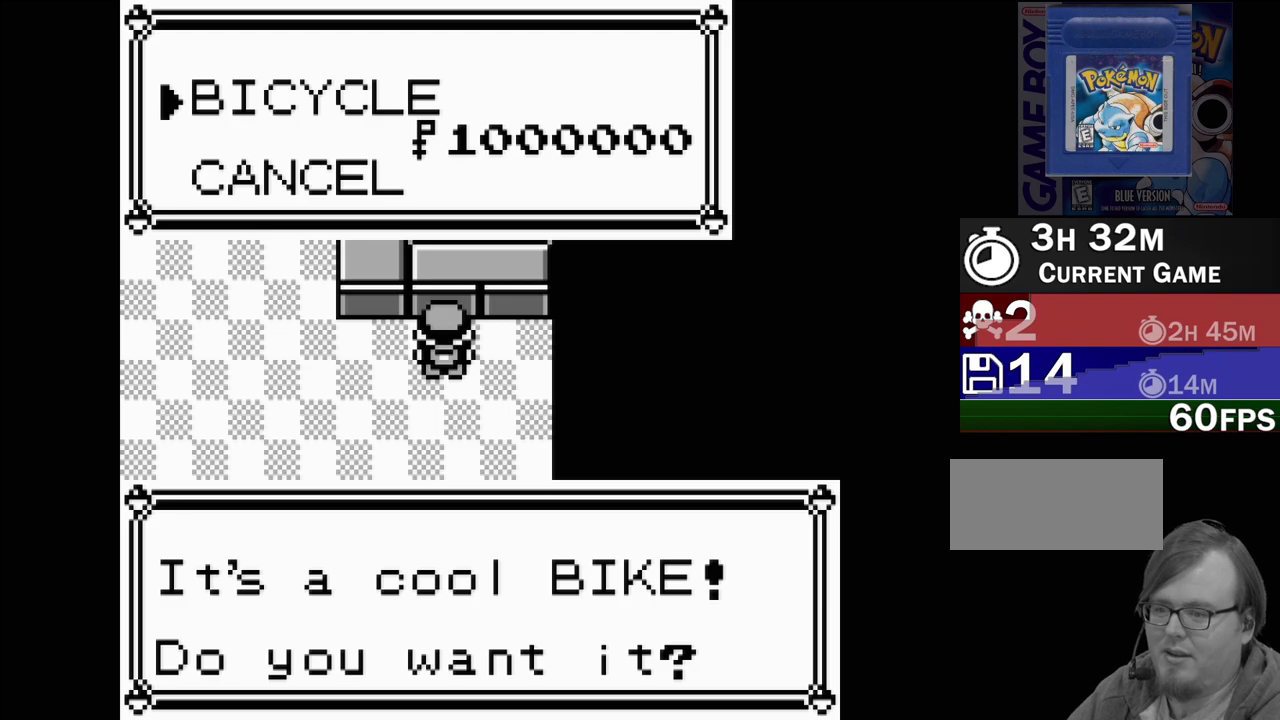
{"buttons": [], "events": []}
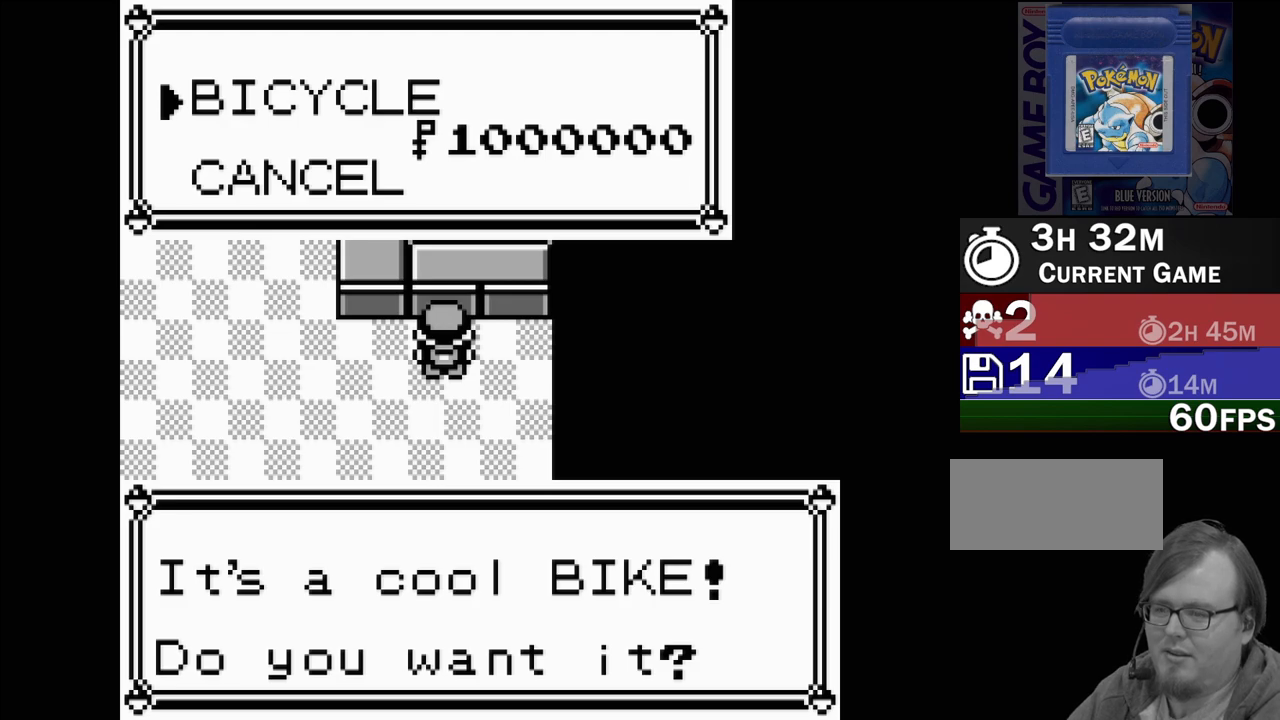
{"buttons": [], "events": []}
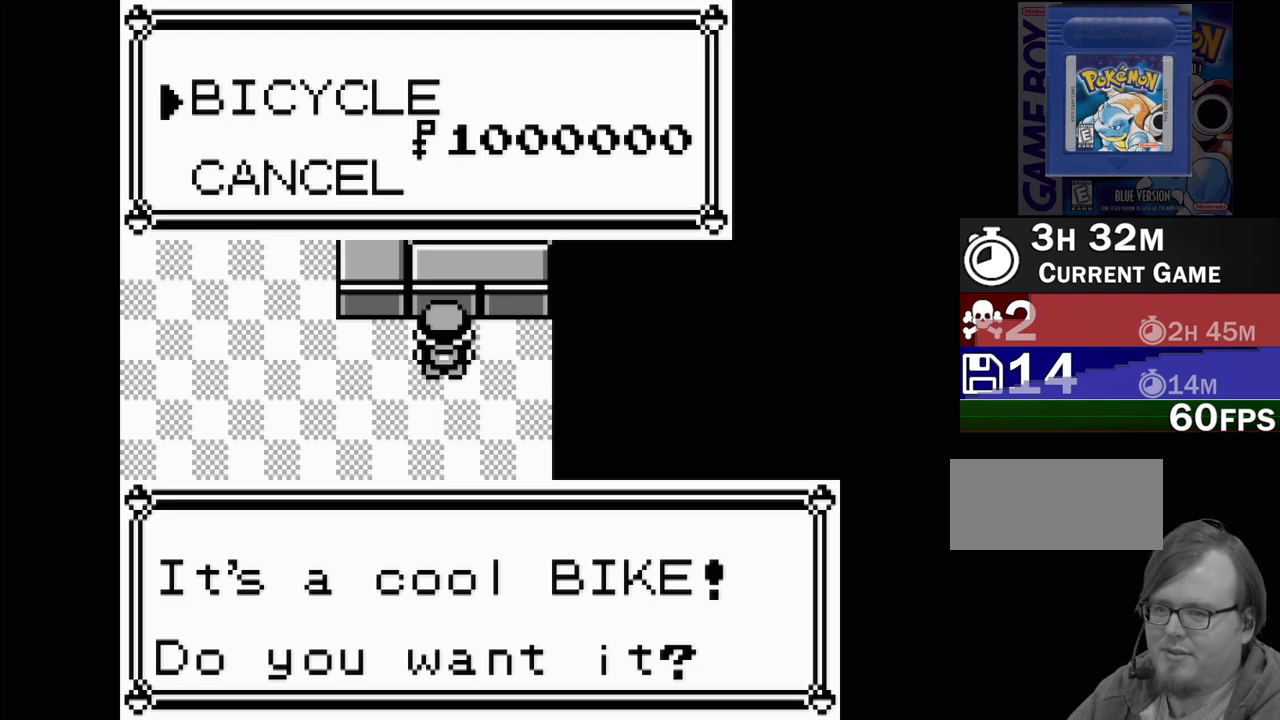
{"buttons": [], "events": []}
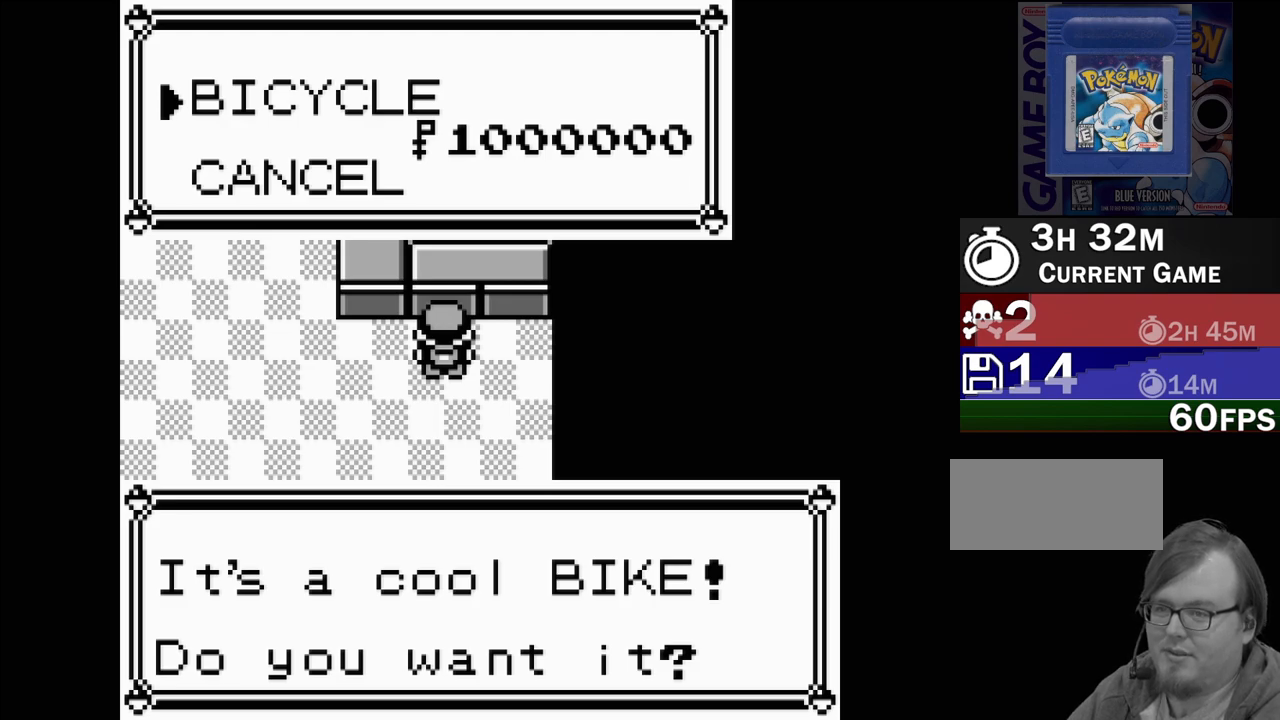
{"buttons": [], "events": []}
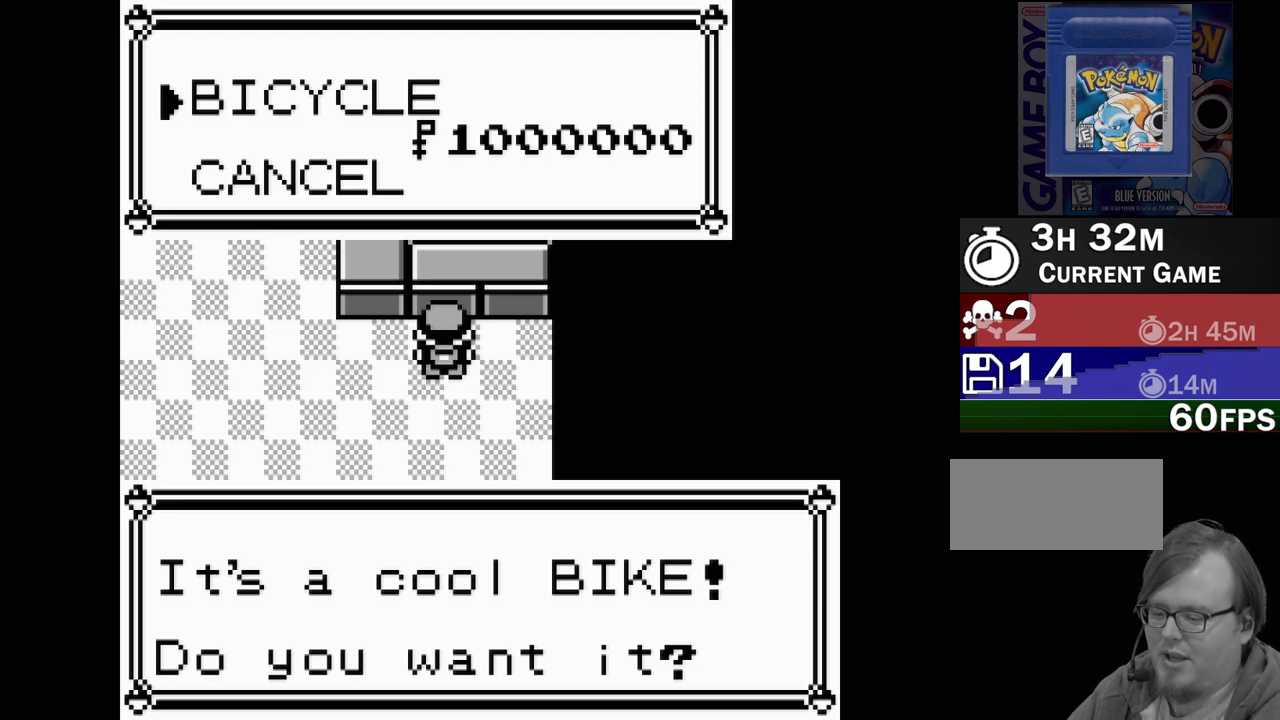
{"buttons": [], "events": []}